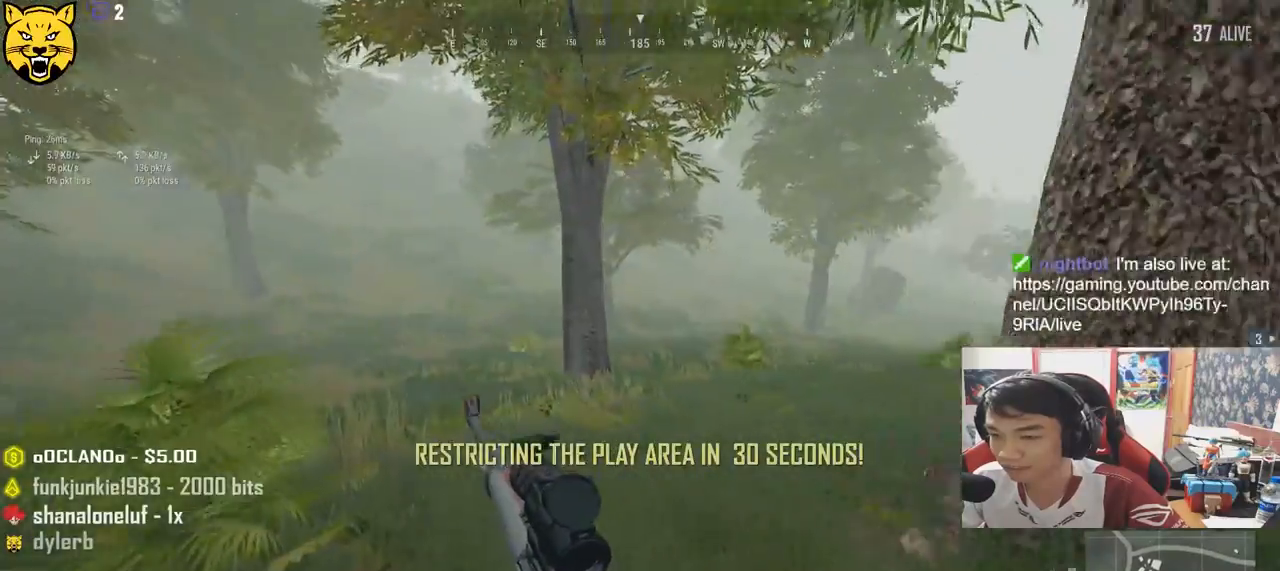
Gameplay with keyboard and mouse; each line is a JSON object with the keys and mouse buttons held at the frame after it. "events" lists presses ("down") and releases ("up") of "a", "c", "ctrl", "d", "e", "f", "q", "r", "s", "shift", "space", "tab", "v", "w", "x", "z", "mouse_left", "mouse_wheel" and "mouse_right" between this image and that frame as [ms after this image, input, new state], when the widget could be followed in between. "mouse_left", "mouse_wheel", "mouse_right" = the "left", "wheel", "right" buttons of the "mouse" list. No other keys are recorded. "wheel" means that the mouse wheel is clicked or scrolled. Mouse movement is not recorded.
{"keys": [], "mouse": [], "events": []}
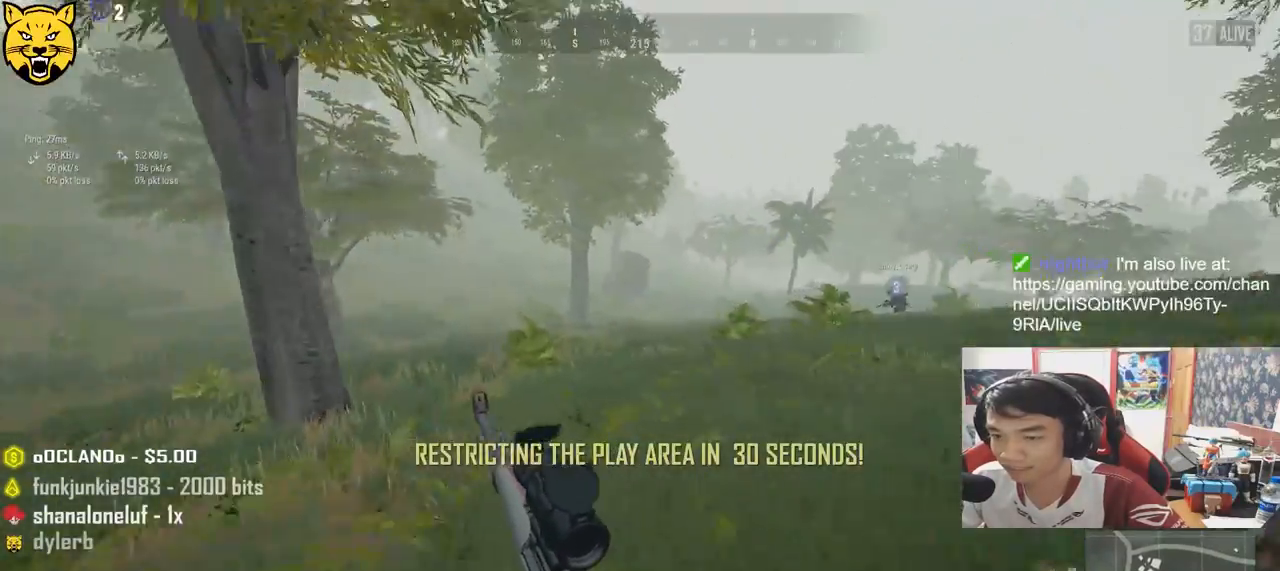
{"keys": [], "mouse": [], "events": [[234, "space", "down"], [400, "space", "up"]]}
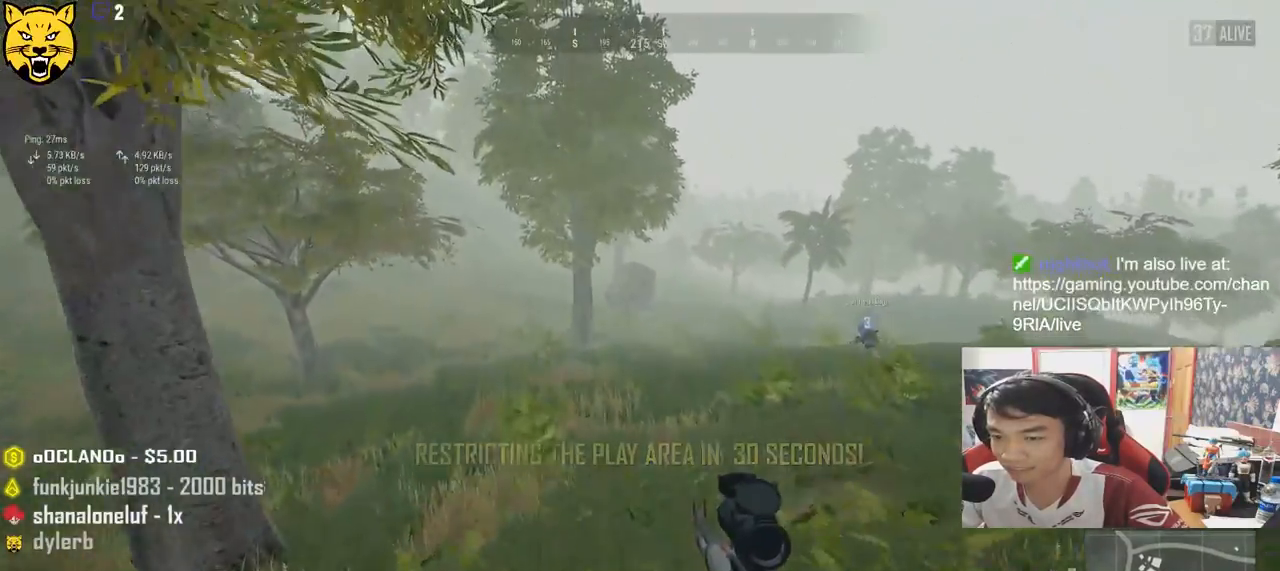
{"keys": [], "mouse": [], "events": []}
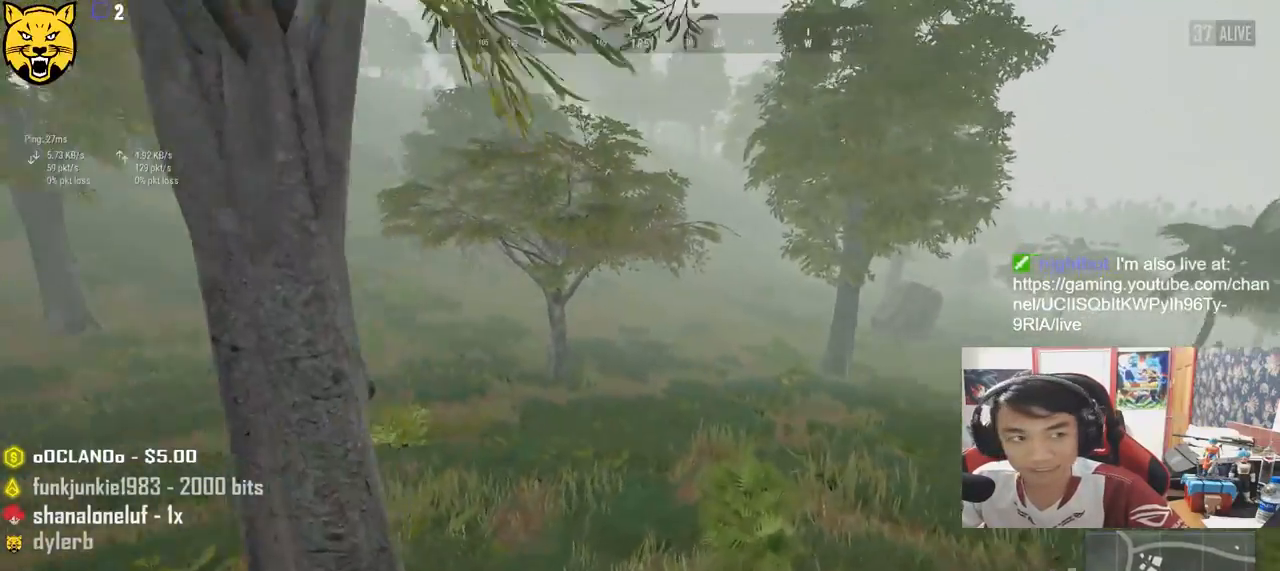
{"keys": [], "mouse": [], "events": []}
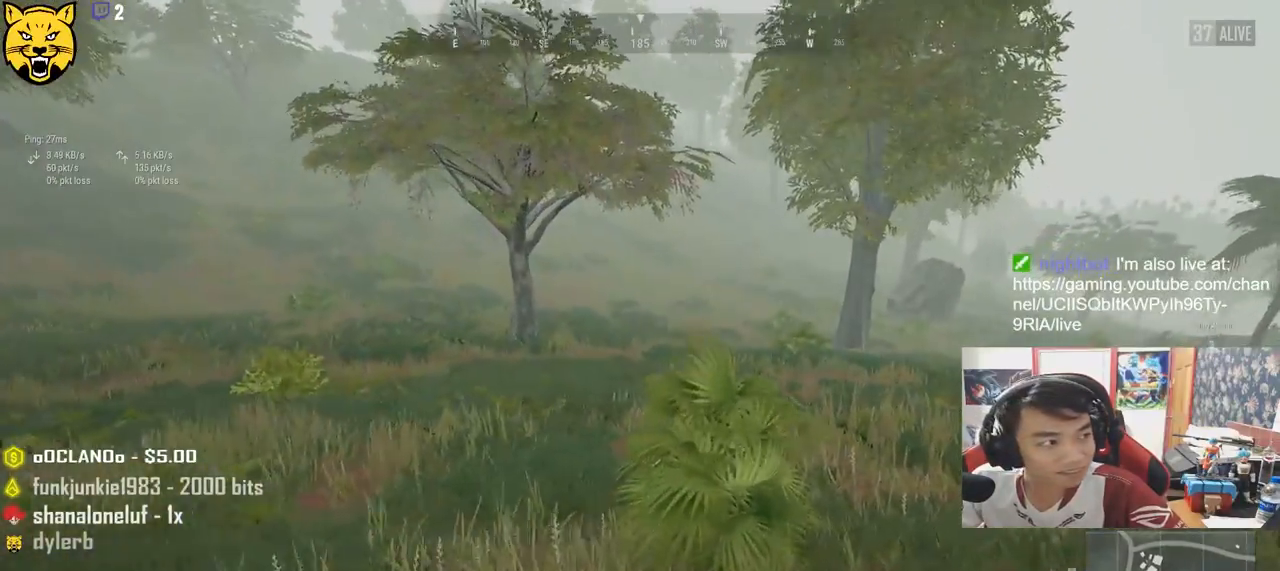
{"keys": [], "mouse": [], "events": []}
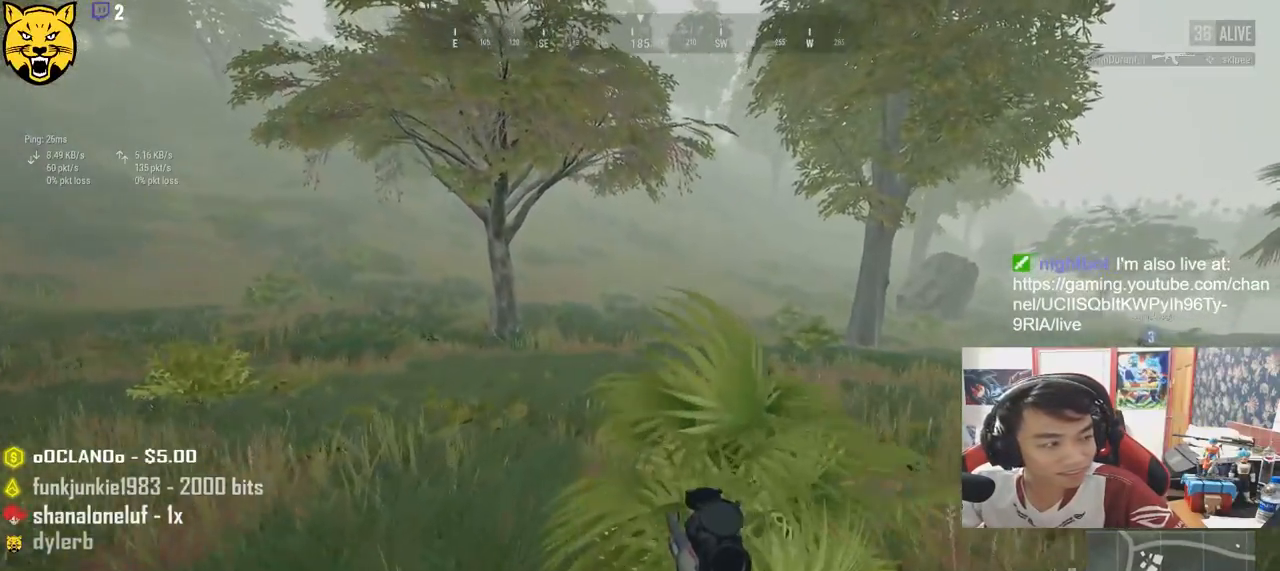
{"keys": [], "mouse": [], "events": []}
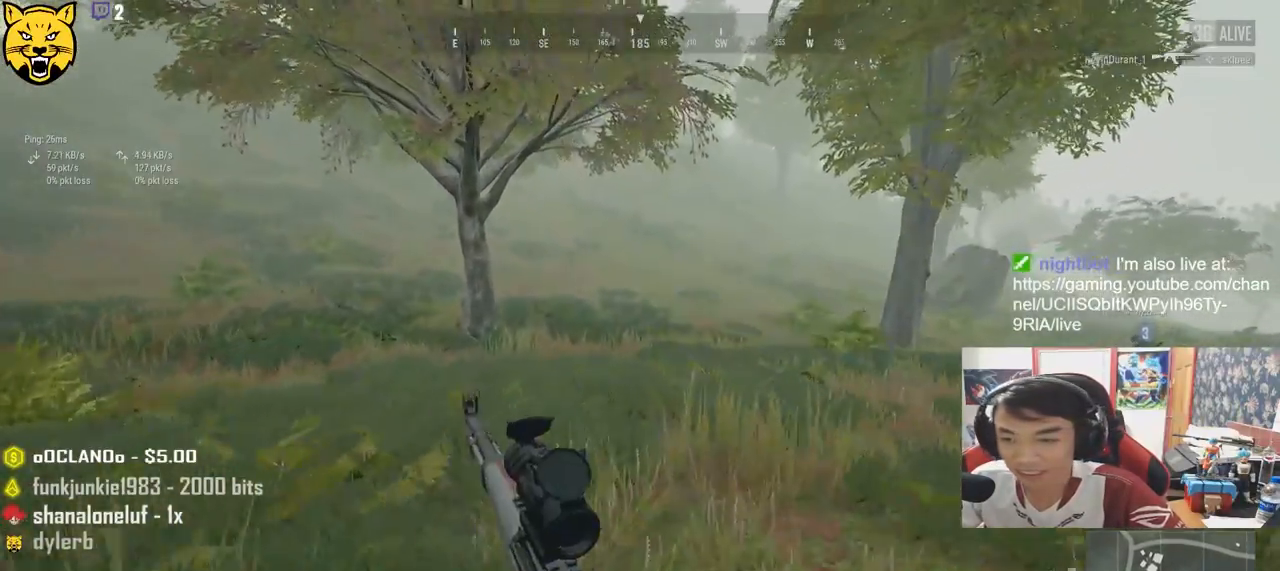
{"keys": [], "mouse": [], "events": [[117, "space", "down"], [250, "space", "up"]]}
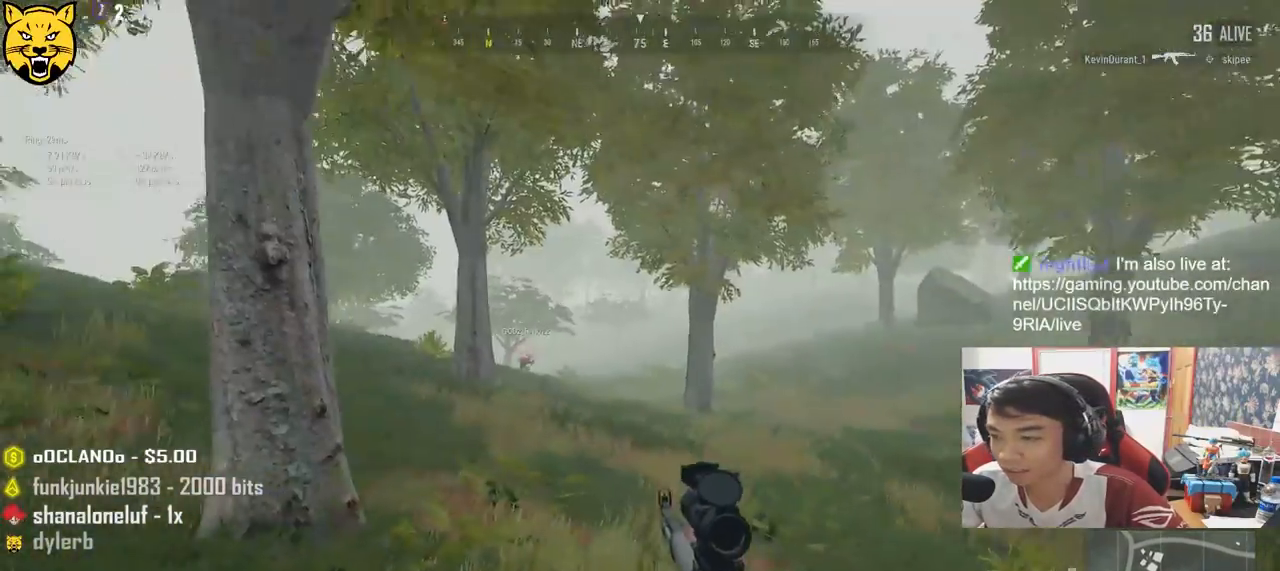
{"keys": [], "mouse": [], "events": []}
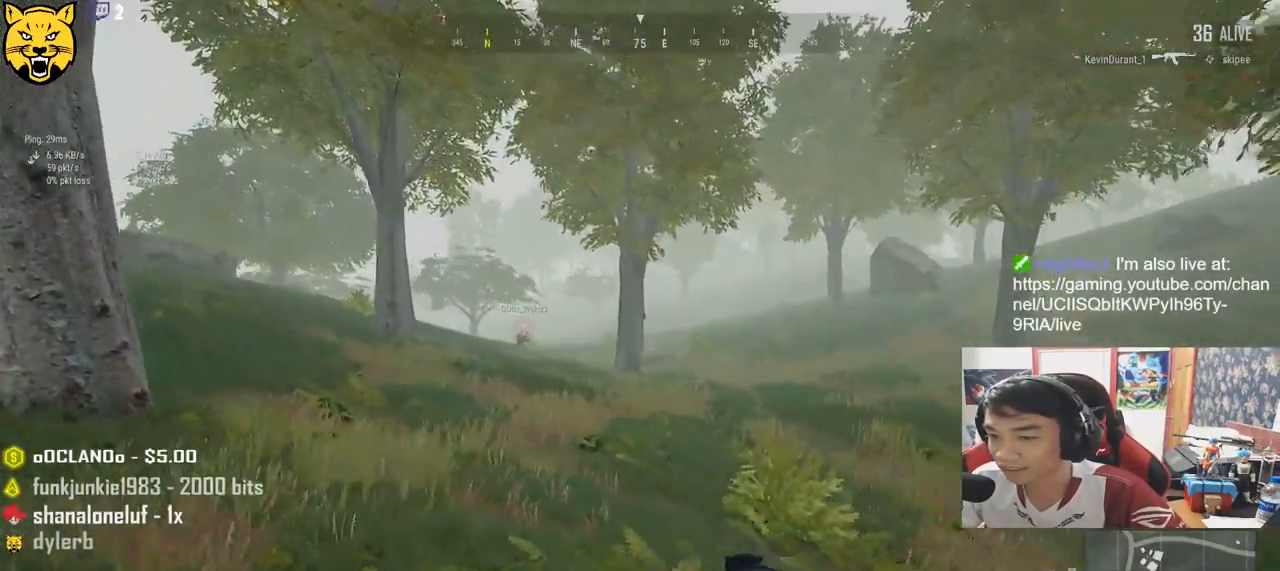
{"keys": [], "mouse": [], "events": []}
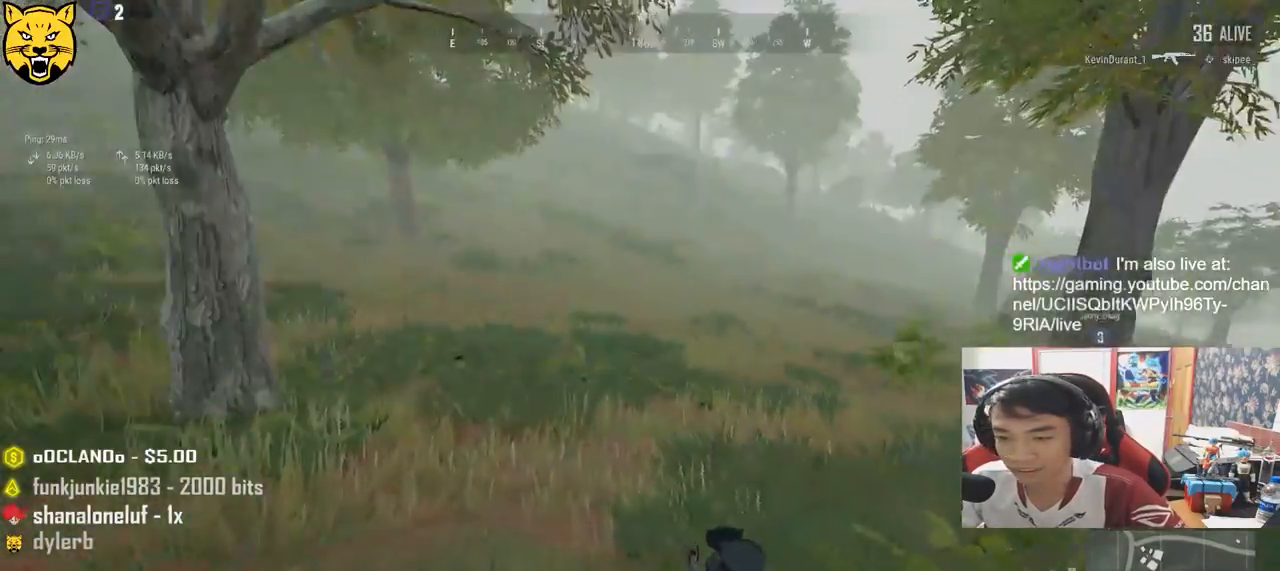
{"keys": [], "mouse": [], "events": []}
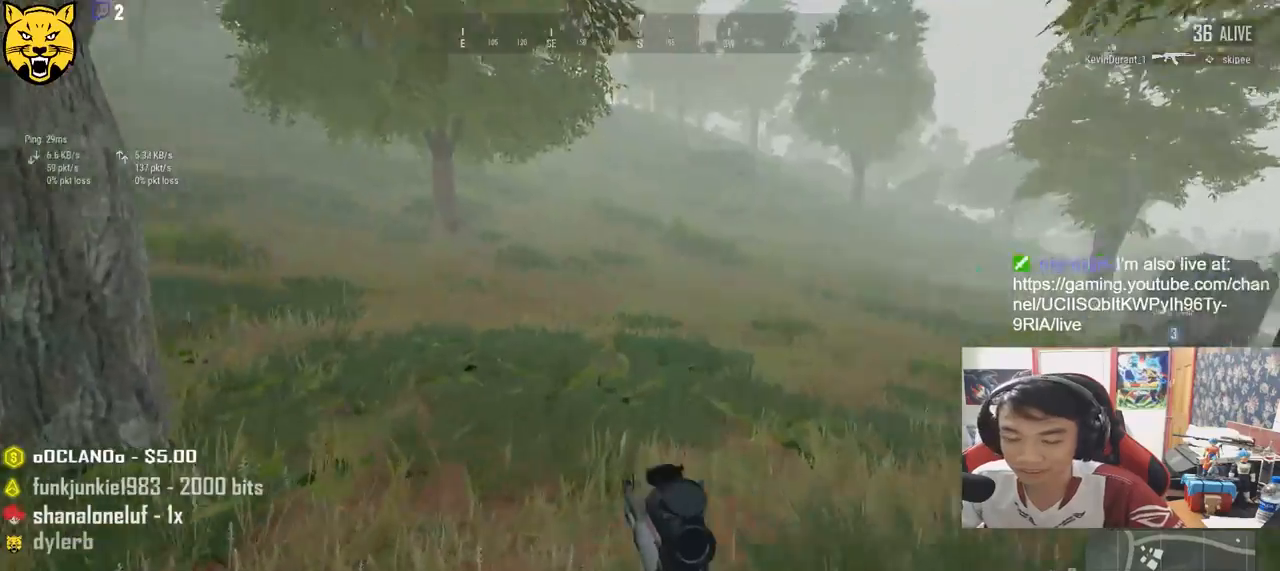
{"keys": [], "mouse": [], "events": []}
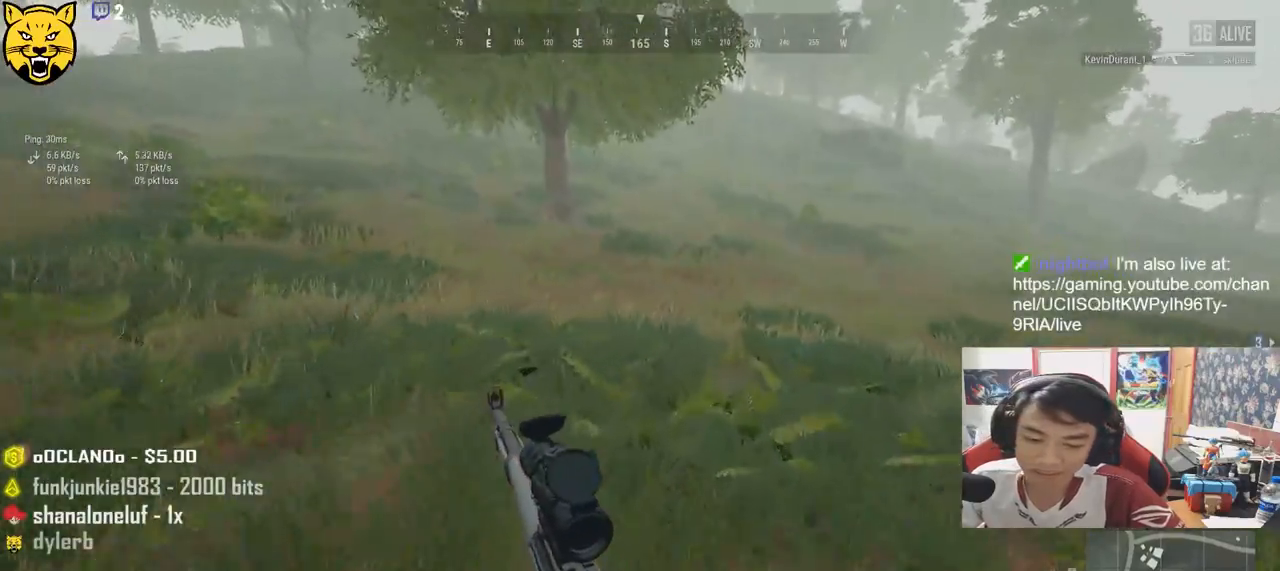
{"keys": ["space"], "mouse": [], "events": [[417, "space", "down"]]}
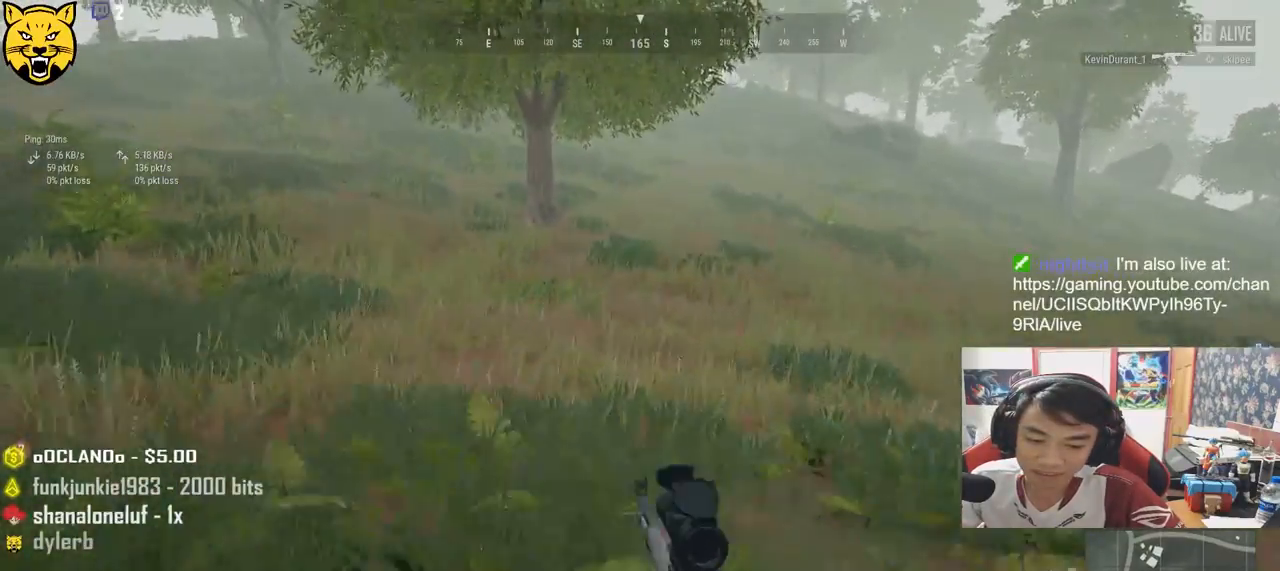
{"keys": [], "mouse": [], "events": [[117, "space", "up"]]}
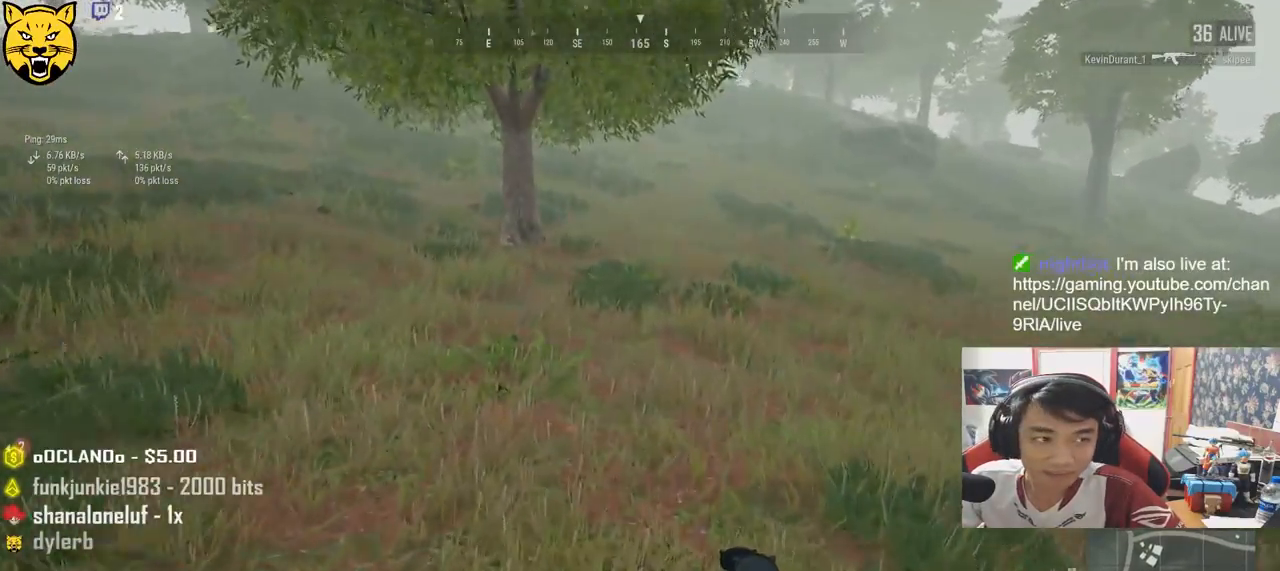
{"keys": [], "mouse": [], "events": [[367, "r", "down"], [467, "r", "up"]]}
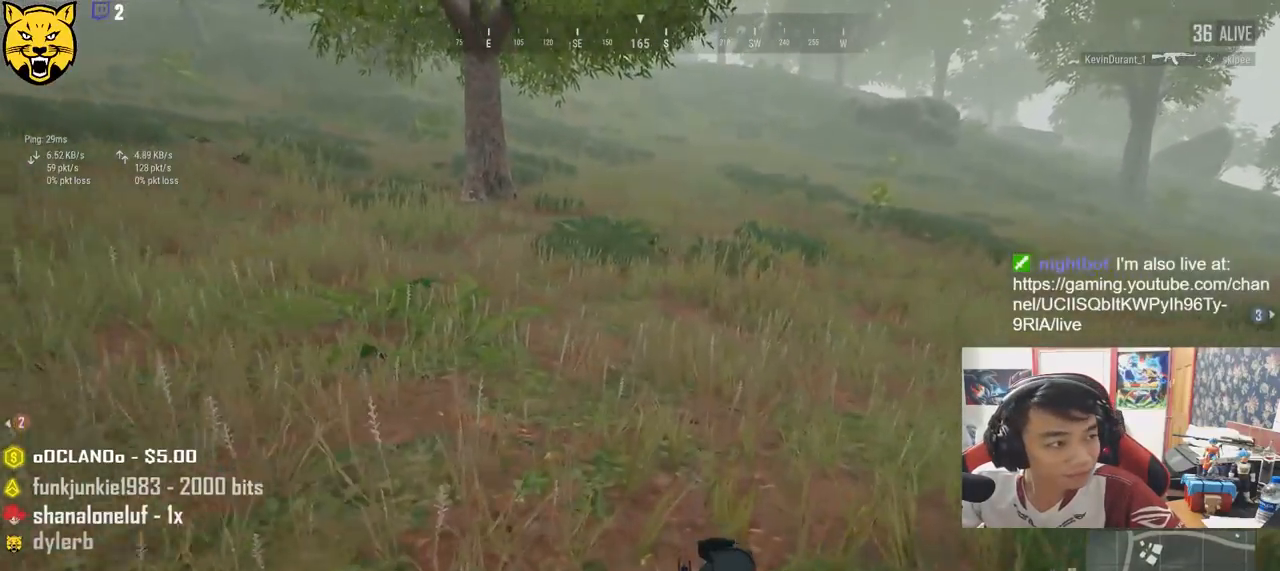
{"keys": [], "mouse": [], "events": [[34, "r", "down"], [134, "r", "up"], [200, "r", "down"], [284, "r", "up"], [350, "r", "down"], [434, "r", "up"]]}
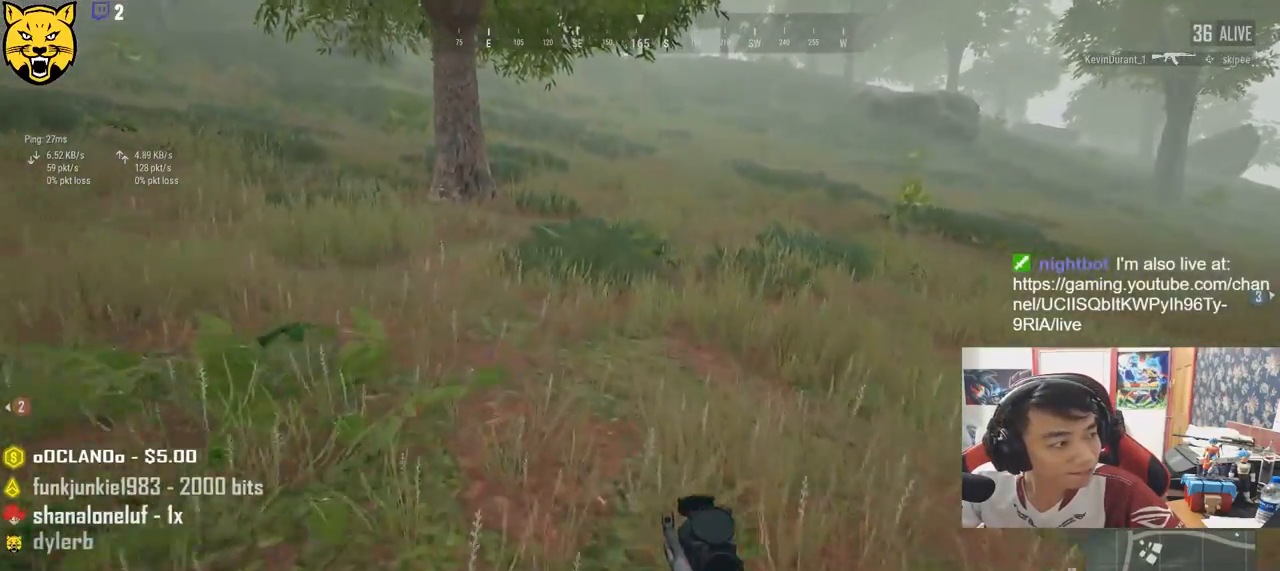
{"keys": ["space"], "mouse": [], "events": [[334, "space", "down"]]}
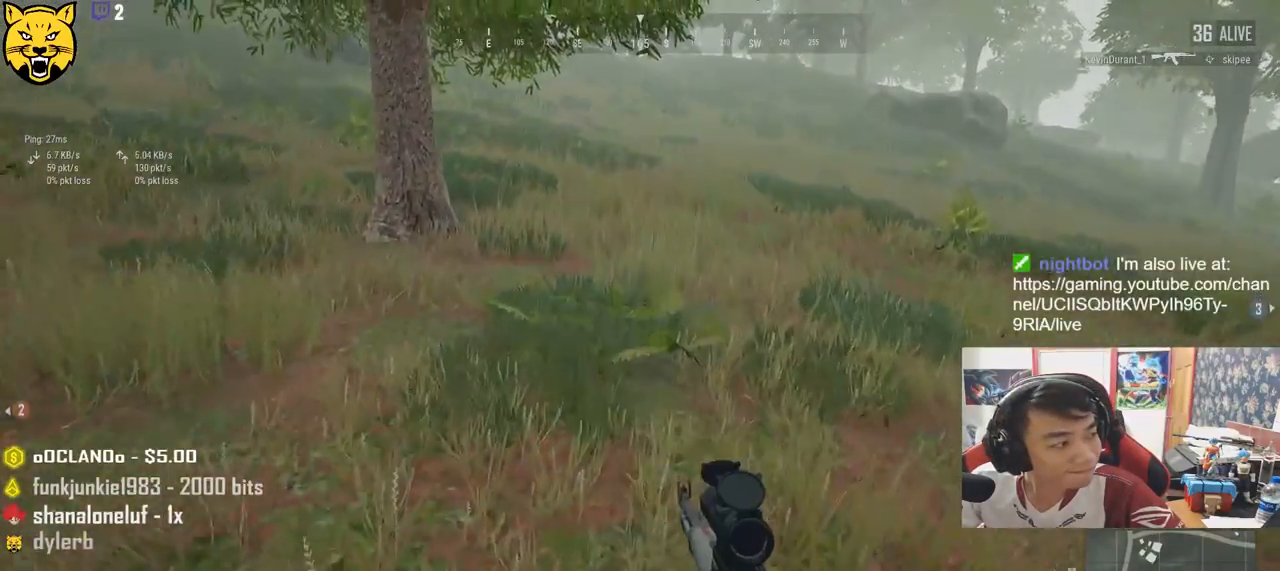
{"keys": [], "mouse": [], "events": [[17, "space", "up"]]}
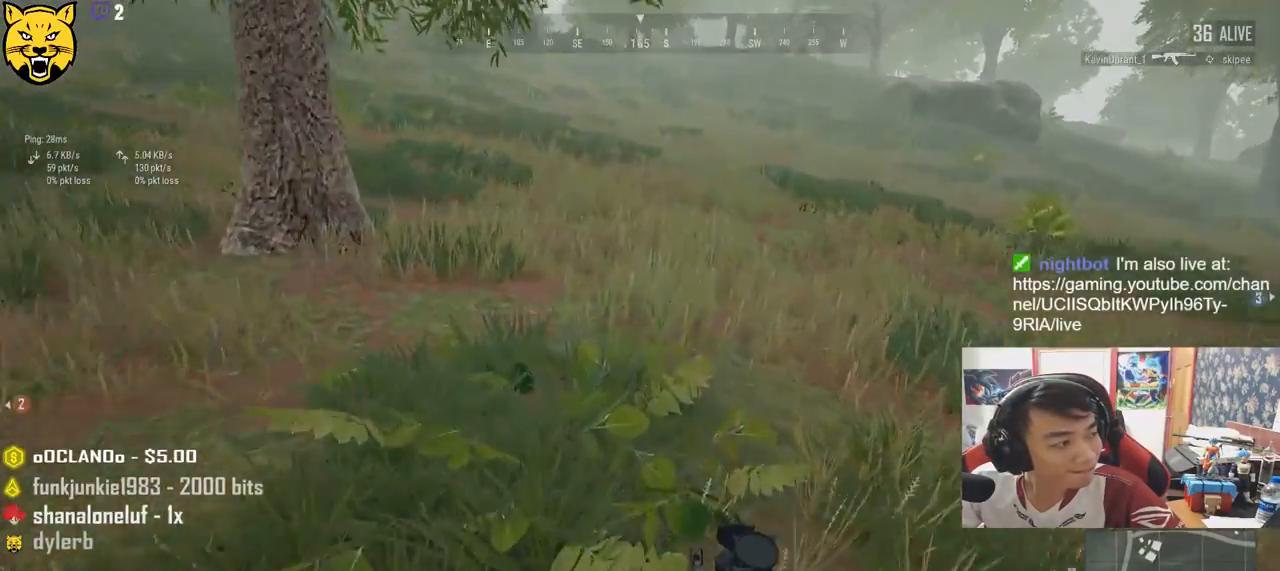
{"keys": [], "mouse": [], "events": []}
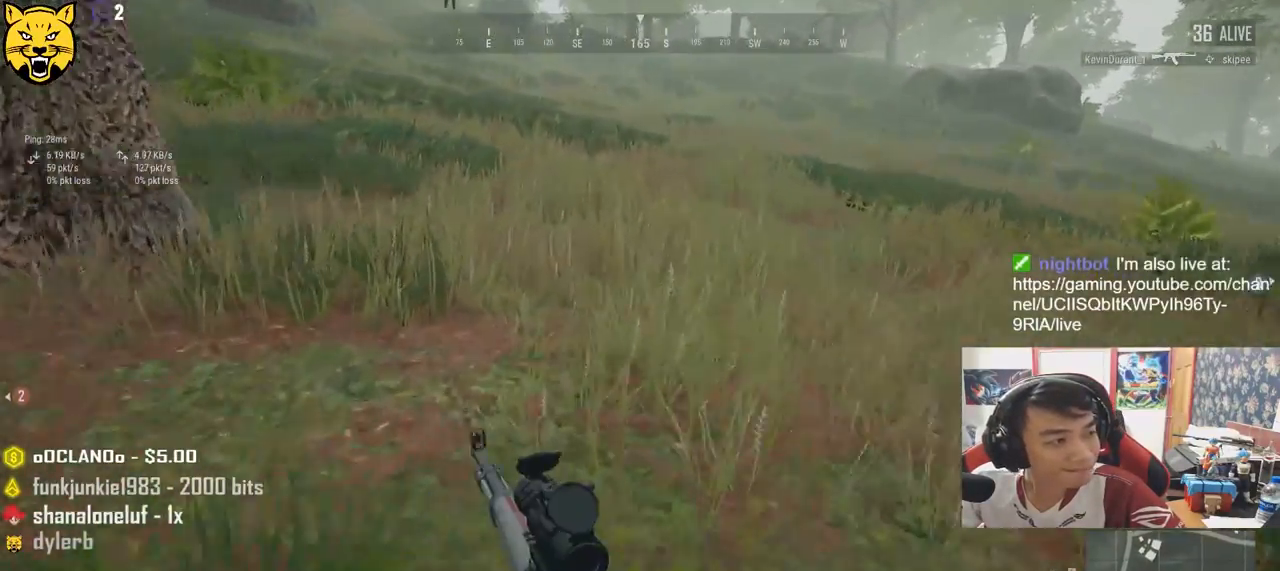
{"keys": [], "mouse": [], "events": []}
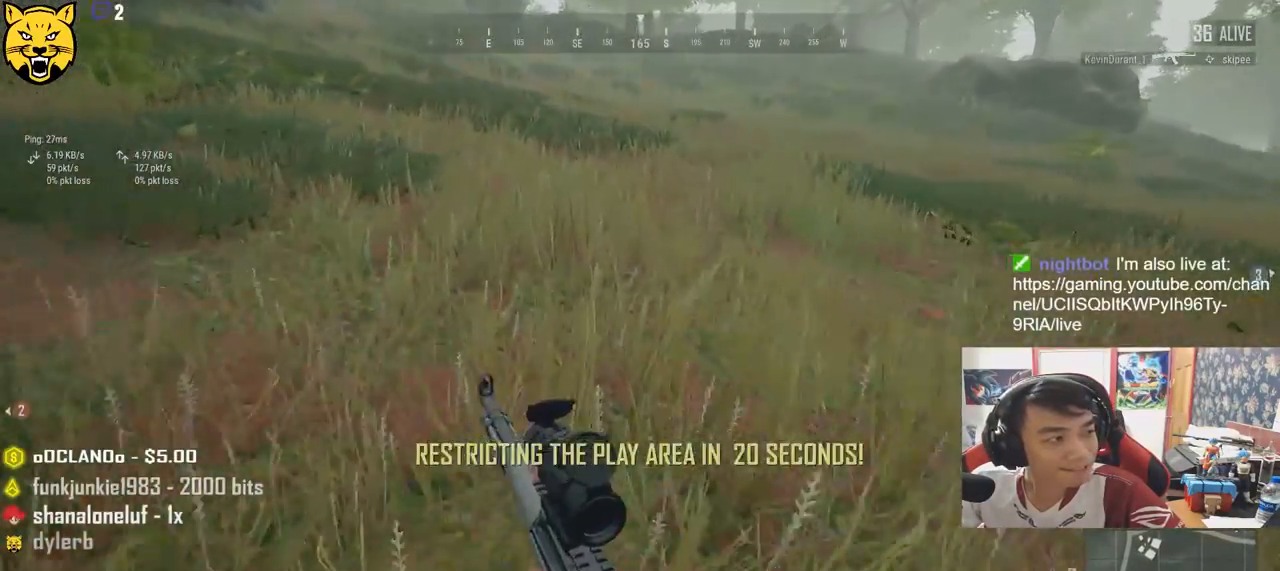
{"keys": ["space"], "mouse": [], "events": [[400, "space", "down"]]}
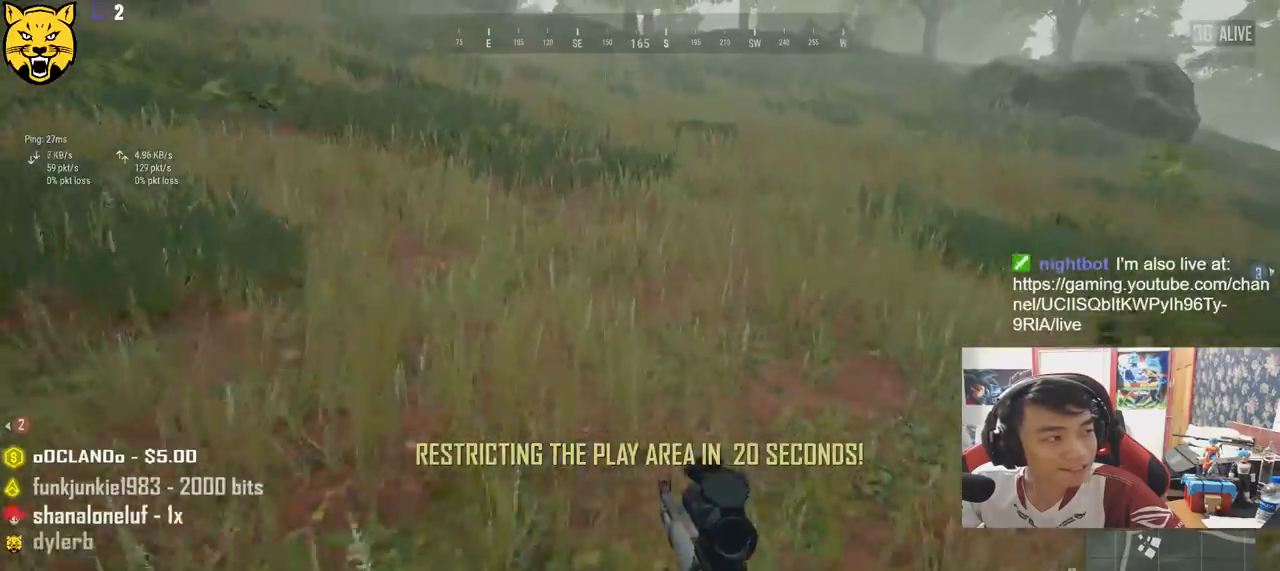
{"keys": [], "mouse": [], "events": [[84, "space", "up"]]}